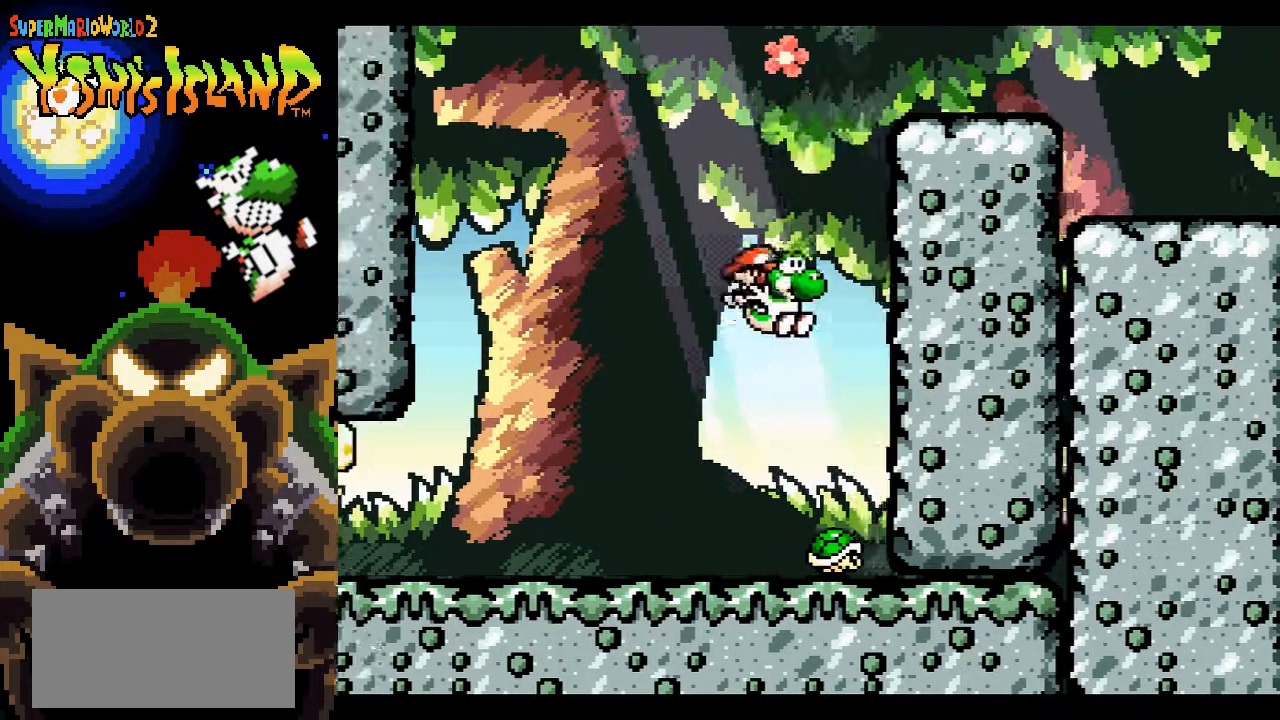
Gameplay with a controller (Nintendo layout); each line is a JSON object with the inputs held at the frame after it. "events" lists button and stick changes between this image and that frame as [ms after this image, input, new state], when the widget could be followed in between. Not read: L3 R3.
{"buttons": ["DPAD_LEFT"], "events": [[33, "B", "up"], [67, "DPAD_RIGHT", "up"], [67, "Y", "down"], [250, "Y", "up"], [400, "DPAD_LEFT", "down"]]}
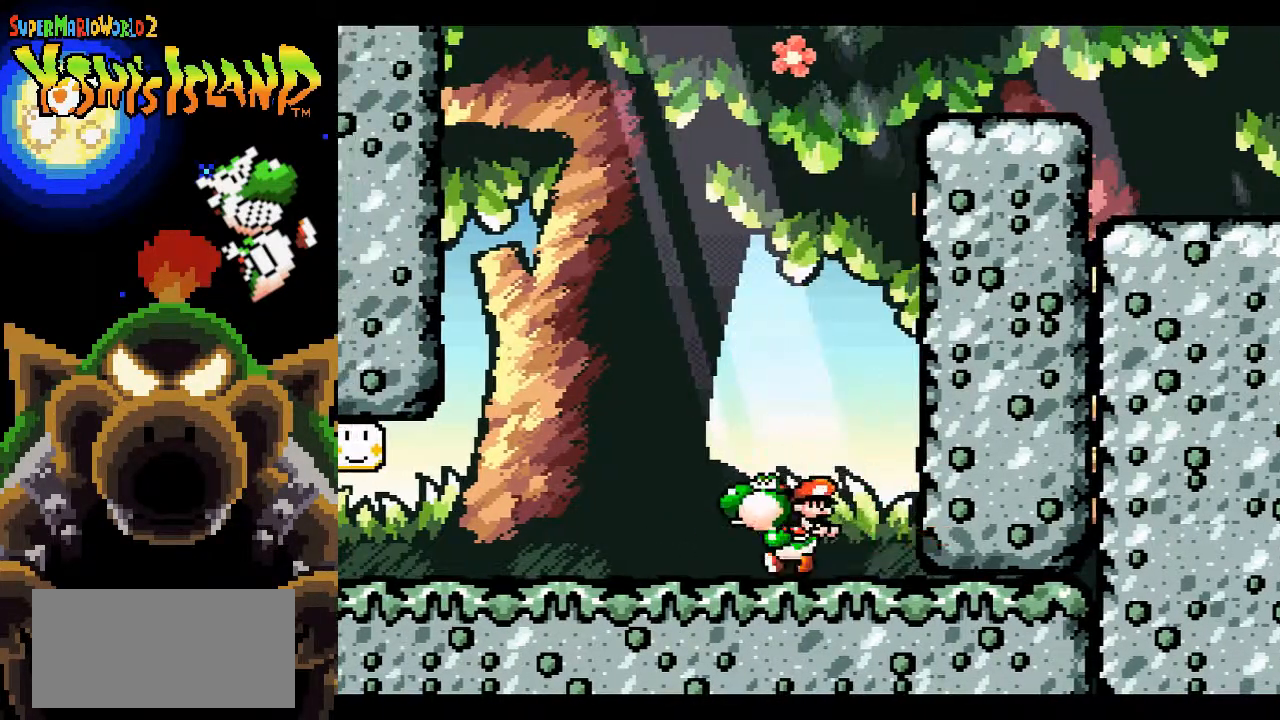
{"buttons": ["DPAD_UP"], "events": [[150, "DPAD_LEFT", "up"], [317, "DPAD_RIGHT", "down"], [417, "DPAD_RIGHT", "up"], [500, "DPAD_UP", "down"]]}
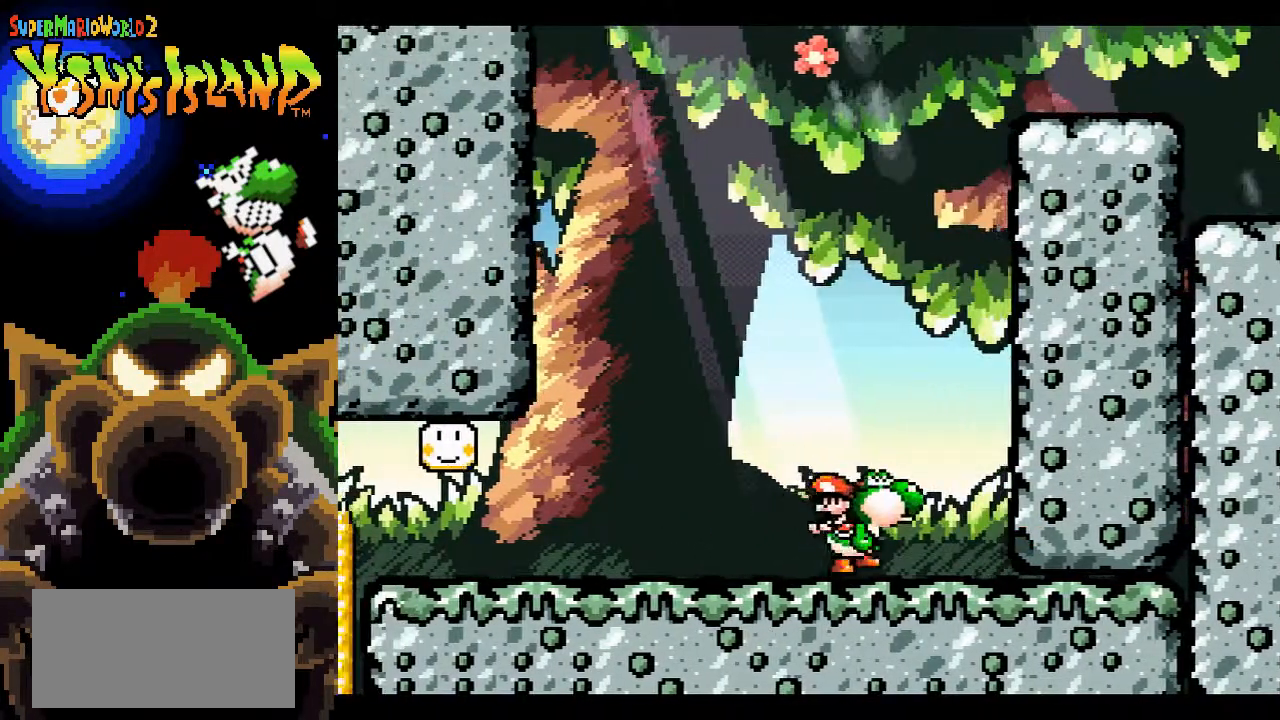
{"buttons": ["B"], "events": [[33, "Y", "down"], [133, "Y", "up"], [283, "DPAD_UP", "up"], [450, "B", "down"]]}
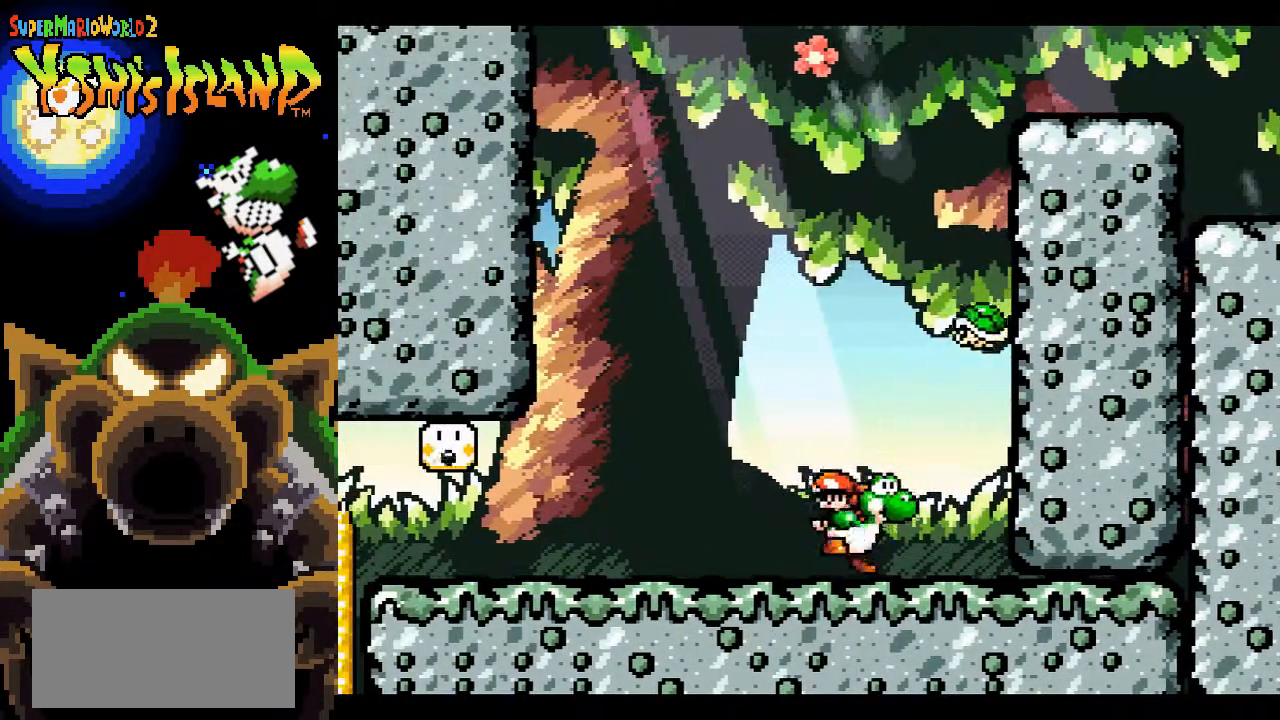
{"buttons": ["B"], "events": [[233, "DPAD_RIGHT", "down"], [333, "DPAD_RIGHT", "up"]]}
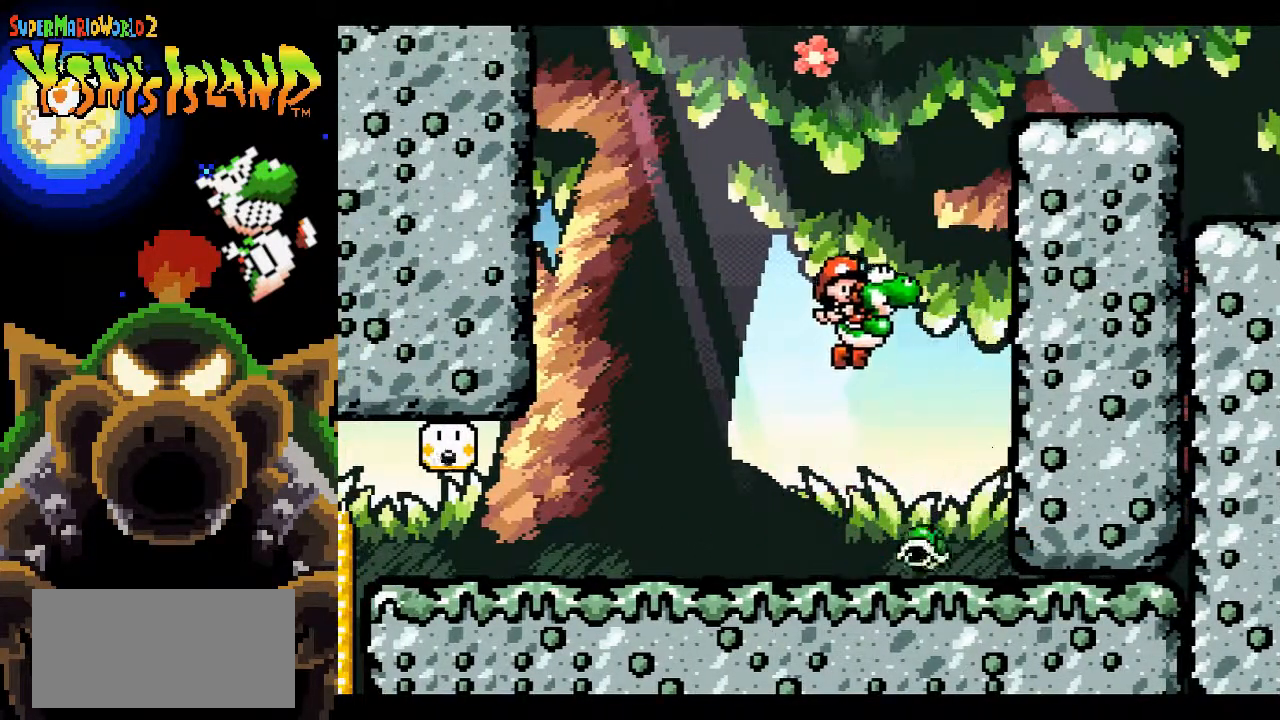
{"buttons": [], "events": [[250, "DPAD_LEFT", "down"], [367, "B", "up"], [433, "DPAD_LEFT", "up"]]}
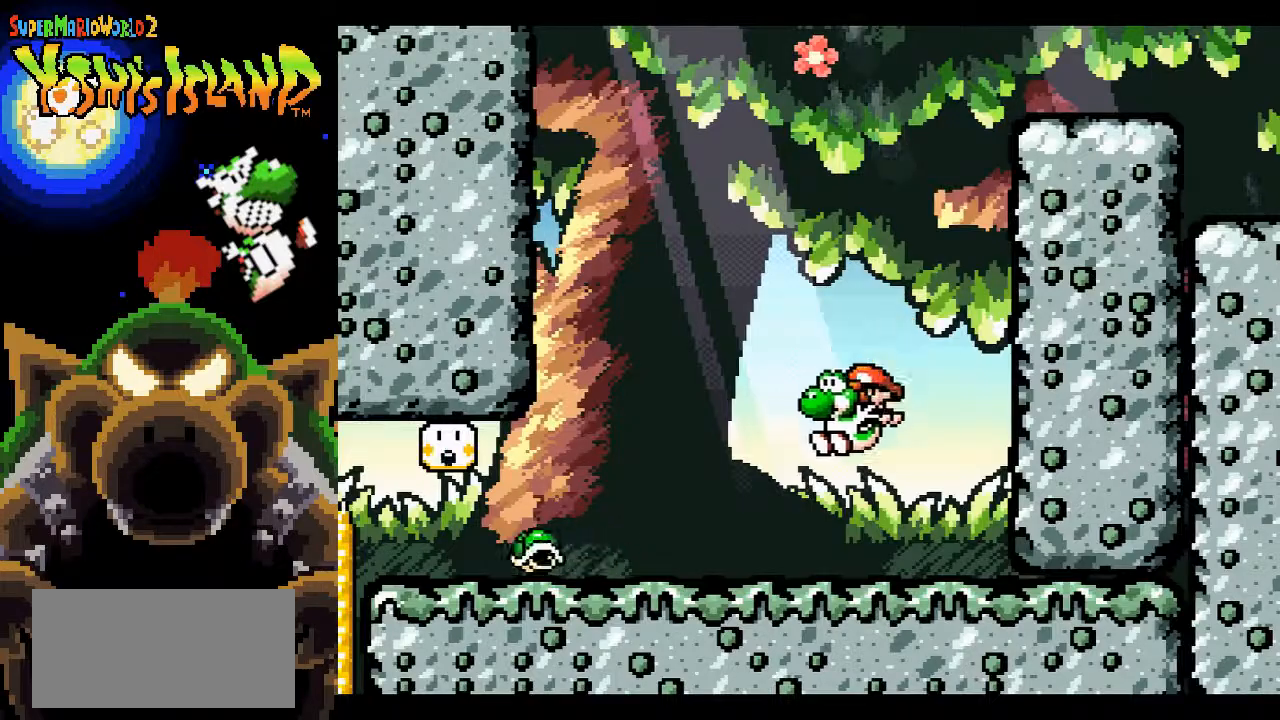
{"buttons": ["Y"], "events": [[67, "DPAD_RIGHT", "down"], [150, "DPAD_RIGHT", "up"], [300, "Y", "down"]]}
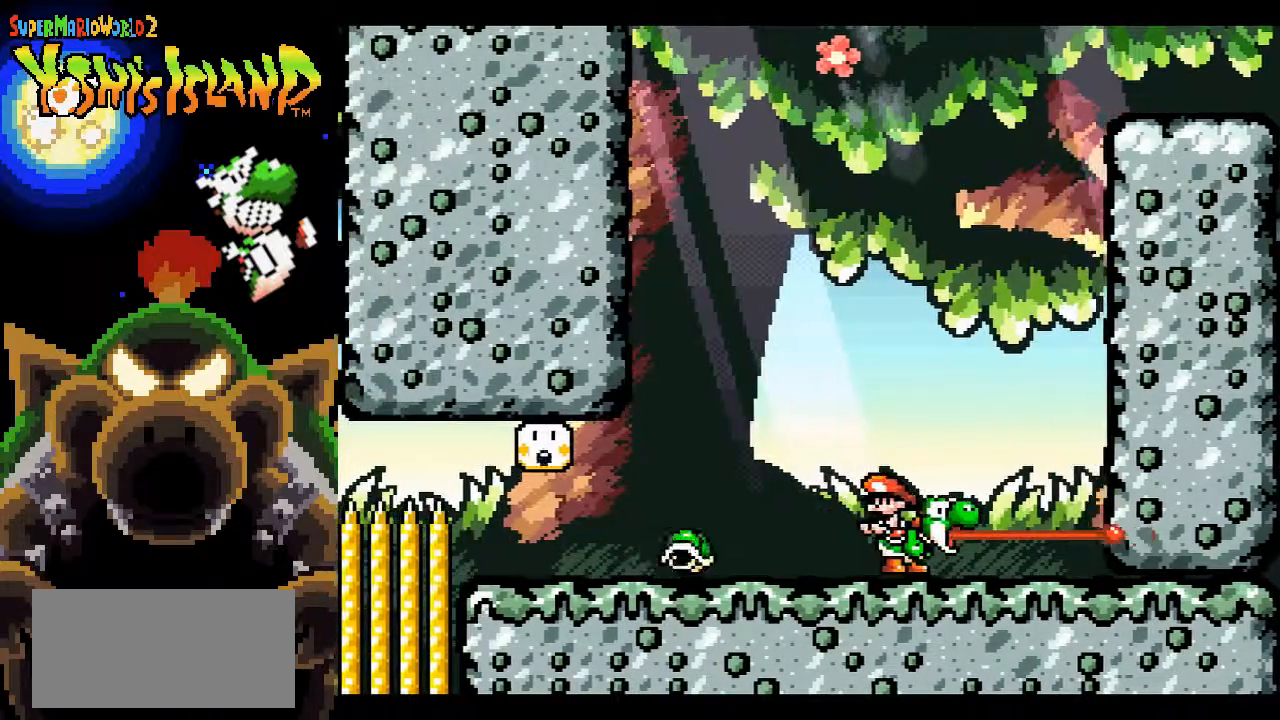
{"buttons": [], "events": [[67, "Y", "up"], [183, "Y", "down"], [333, "Y", "up"]]}
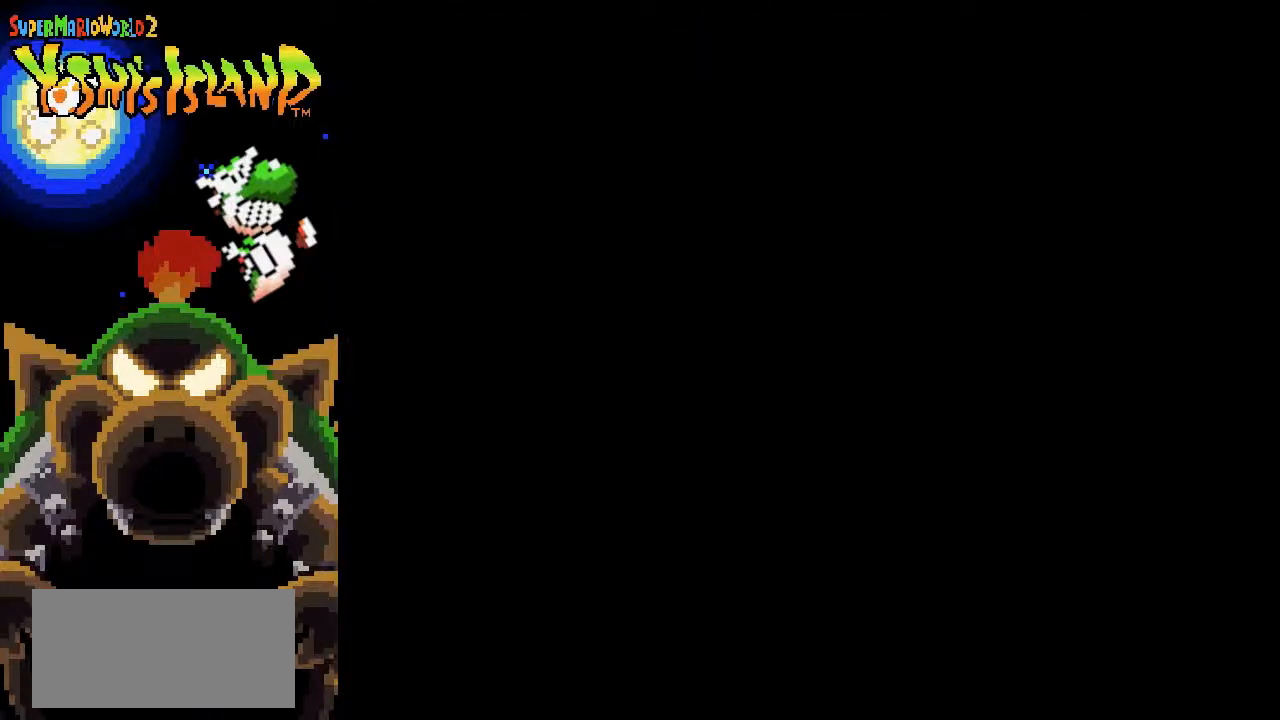
{"buttons": [], "events": []}
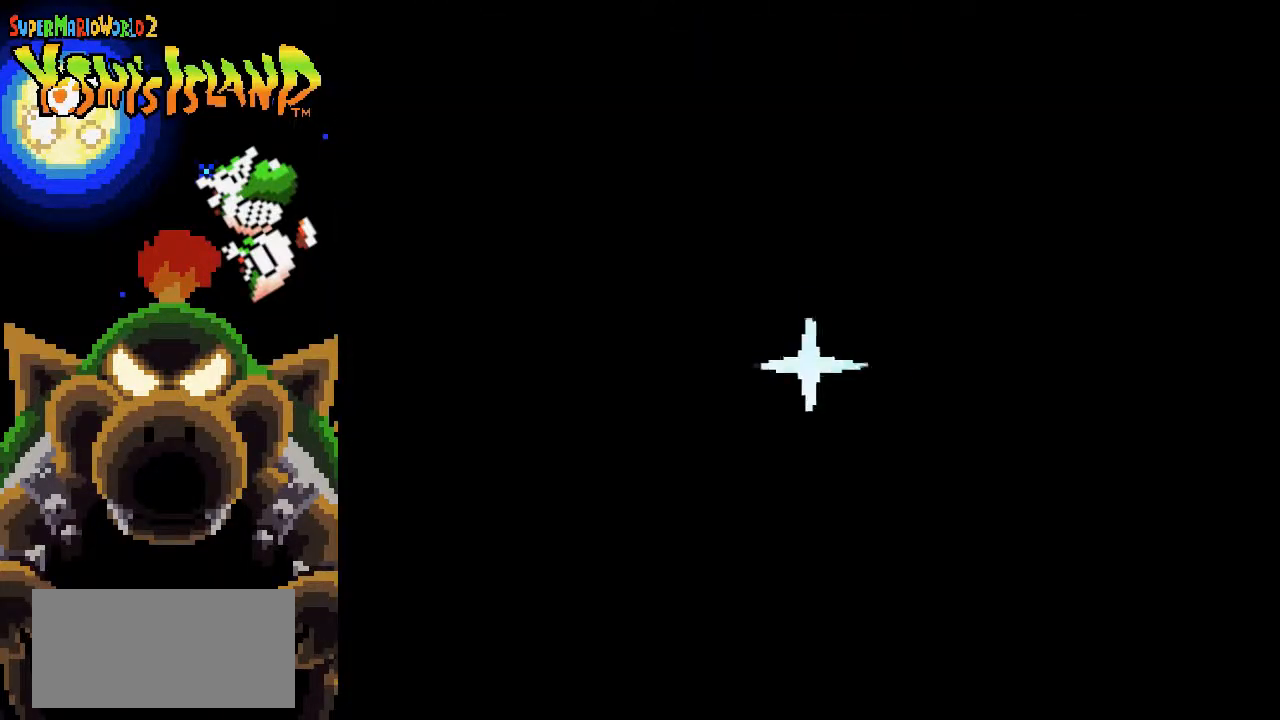
{"buttons": [], "events": []}
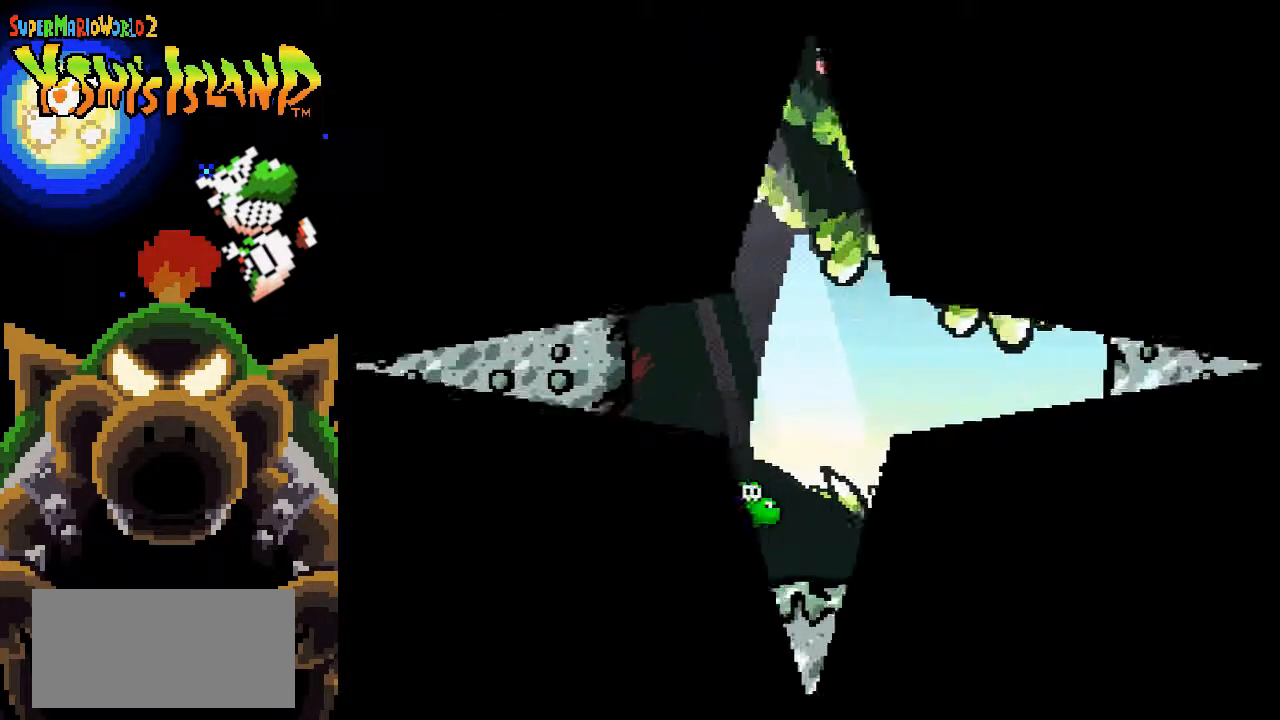
{"buttons": ["DPAD_RIGHT"], "events": [[317, "DPAD_RIGHT", "down"]]}
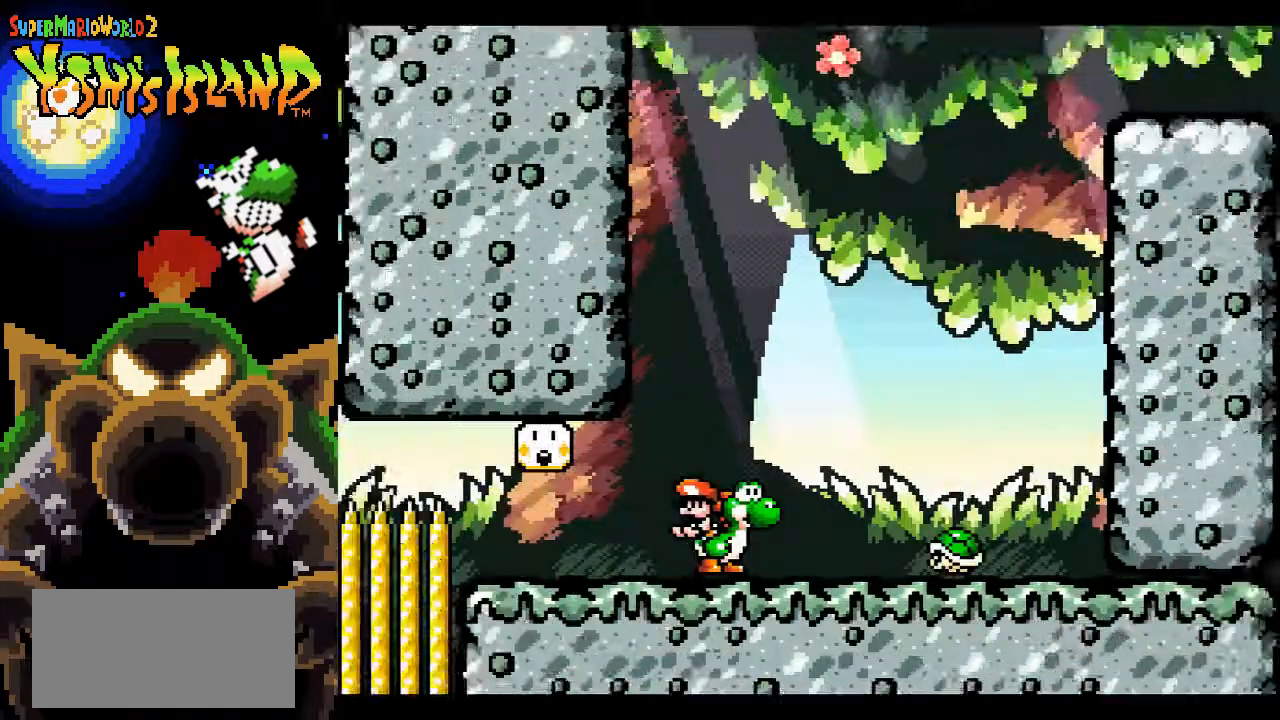
{"buttons": ["DPAD_UP"], "events": [[200, "Y", "down"], [250, "Y", "up"], [267, "DPAD_RIGHT", "up"], [417, "DPAD_UP", "down"], [450, "Y", "down"], [500, "Y", "up"]]}
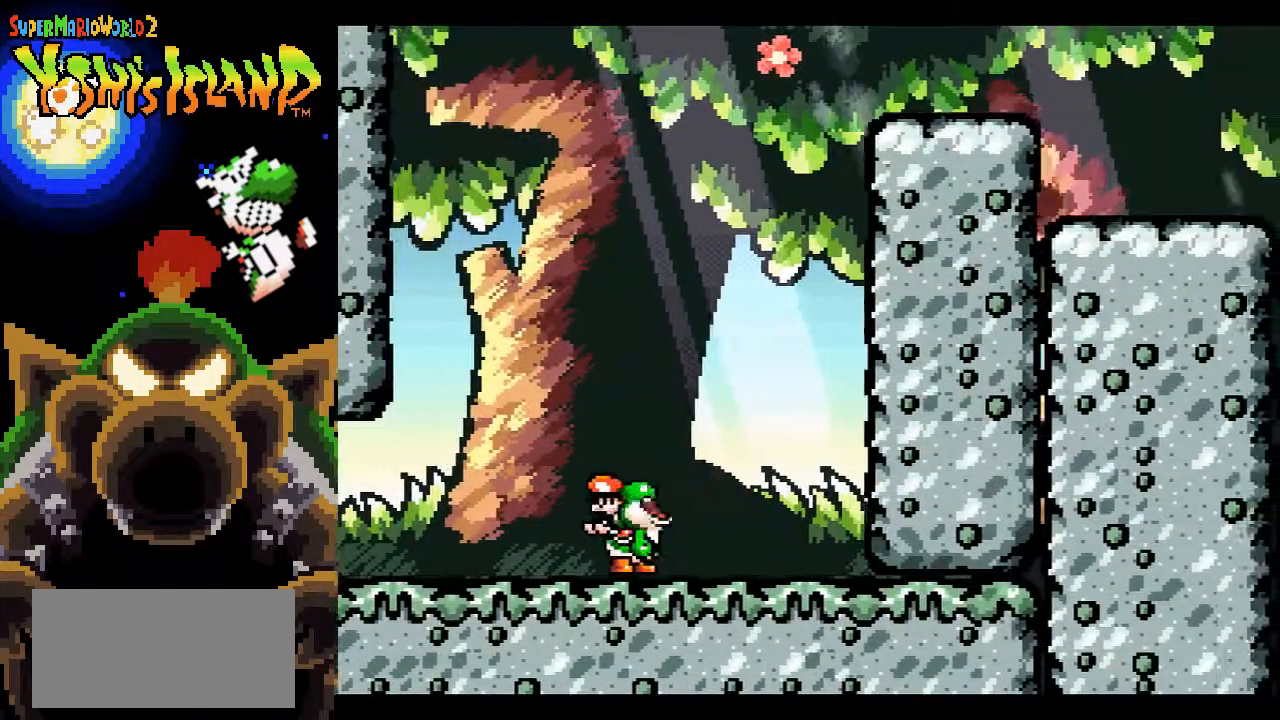
{"buttons": ["B", "DPAD_LEFT"], "events": [[100, "DPAD_UP", "up"], [150, "B", "down"], [167, "DPAD_RIGHT", "down"], [367, "DPAD_RIGHT", "up"], [417, "DPAD_LEFT", "down"]]}
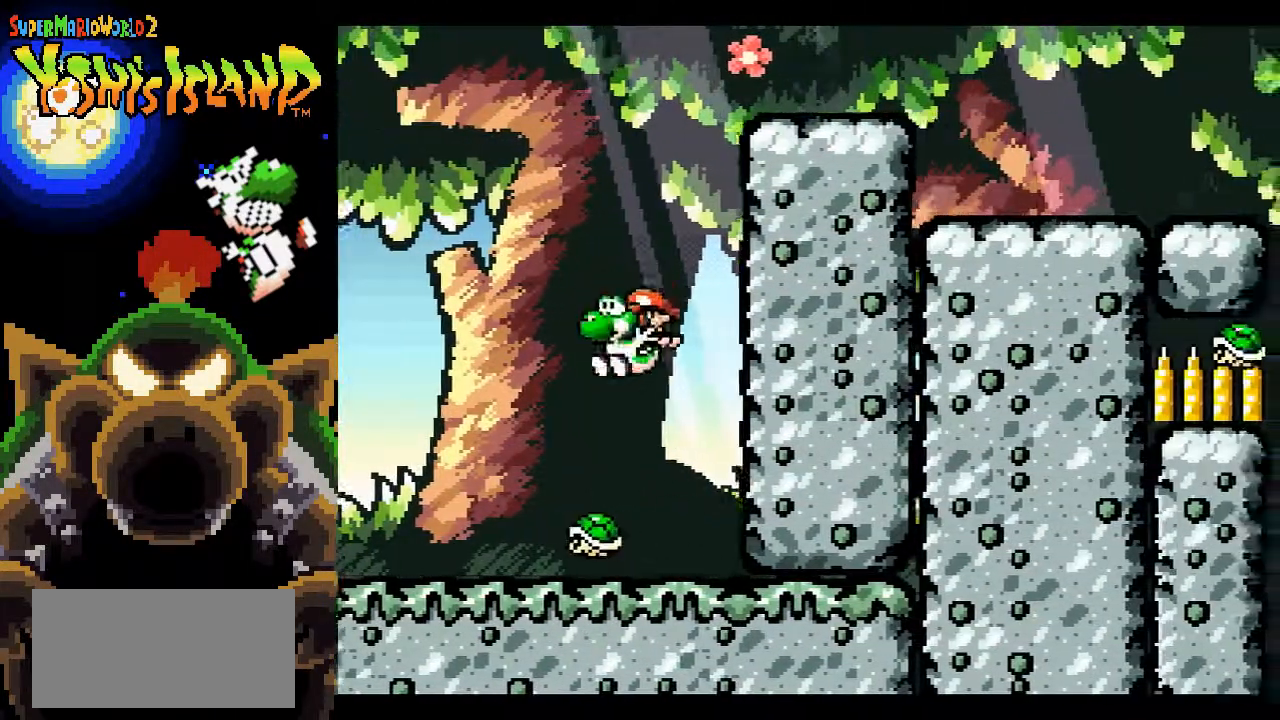
{"buttons": ["DPAD_RIGHT"], "events": [[250, "DPAD_LEFT", "up"], [267, "B", "up"], [300, "DPAD_RIGHT", "down"], [350, "Y", "down"], [417, "Y", "up"]]}
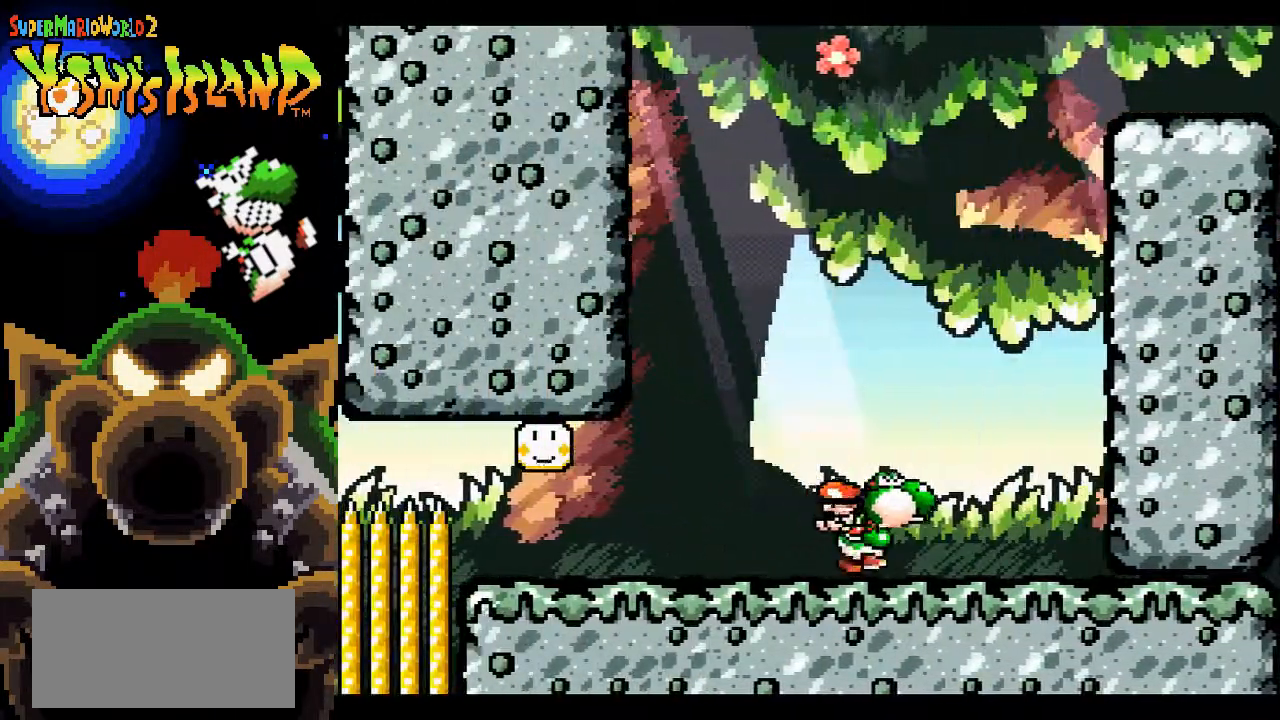
{"buttons": ["B", "DPAD_RIGHT"], "events": [[17, "DPAD_RIGHT", "up"], [183, "DPAD_UP", "down"], [217, "Y", "down"], [283, "Y", "up"], [367, "DPAD_UP", "up"], [433, "B", "down"], [433, "DPAD_RIGHT", "down"], [450, "DPAD_UP", "down"], [467, "DPAD_UP", "up"]]}
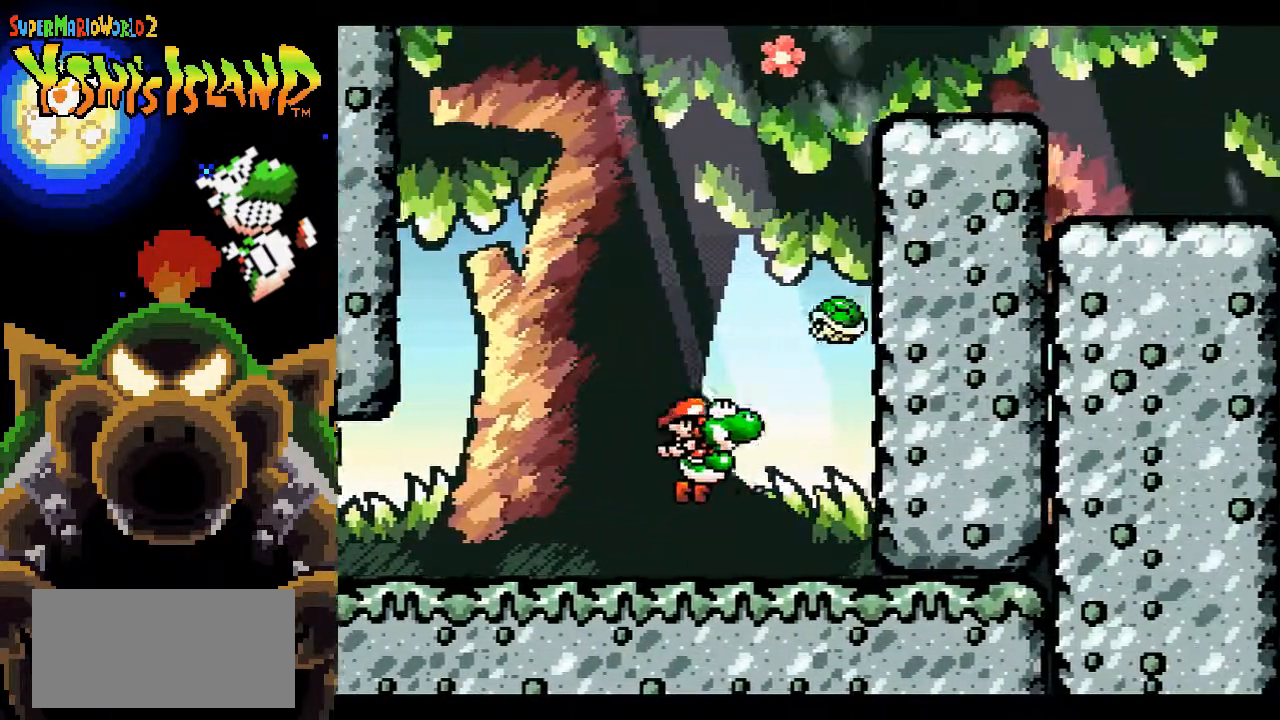
{"buttons": ["B", "DPAD_LEFT"], "events": [[333, "DPAD_RIGHT", "up"], [450, "DPAD_LEFT", "down"]]}
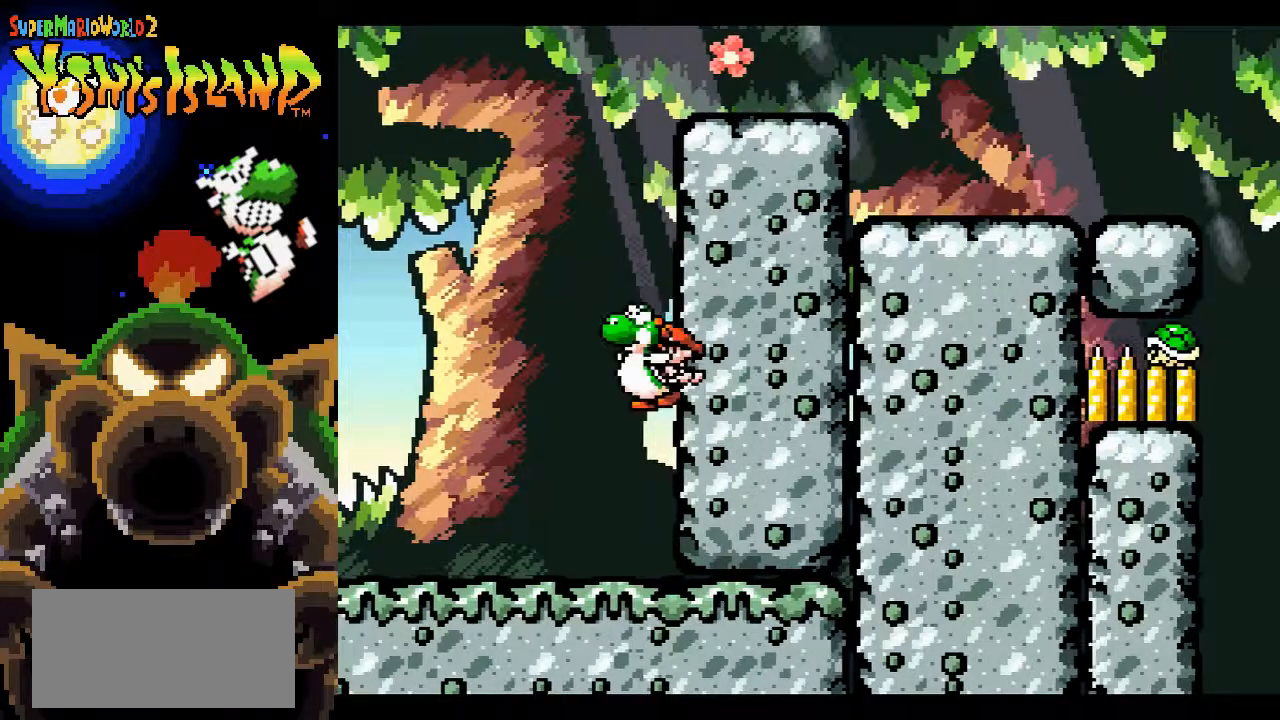
{"buttons": ["B"], "events": [[50, "DPAD_LEFT", "up"], [117, "DPAD_RIGHT", "down"], [167, "DPAD_RIGHT", "up"], [200, "DPAD_RIGHT", "down"], [217, "DPAD_UP", "down"], [383, "DPAD_RIGHT", "up"], [417, "DPAD_UP", "up"]]}
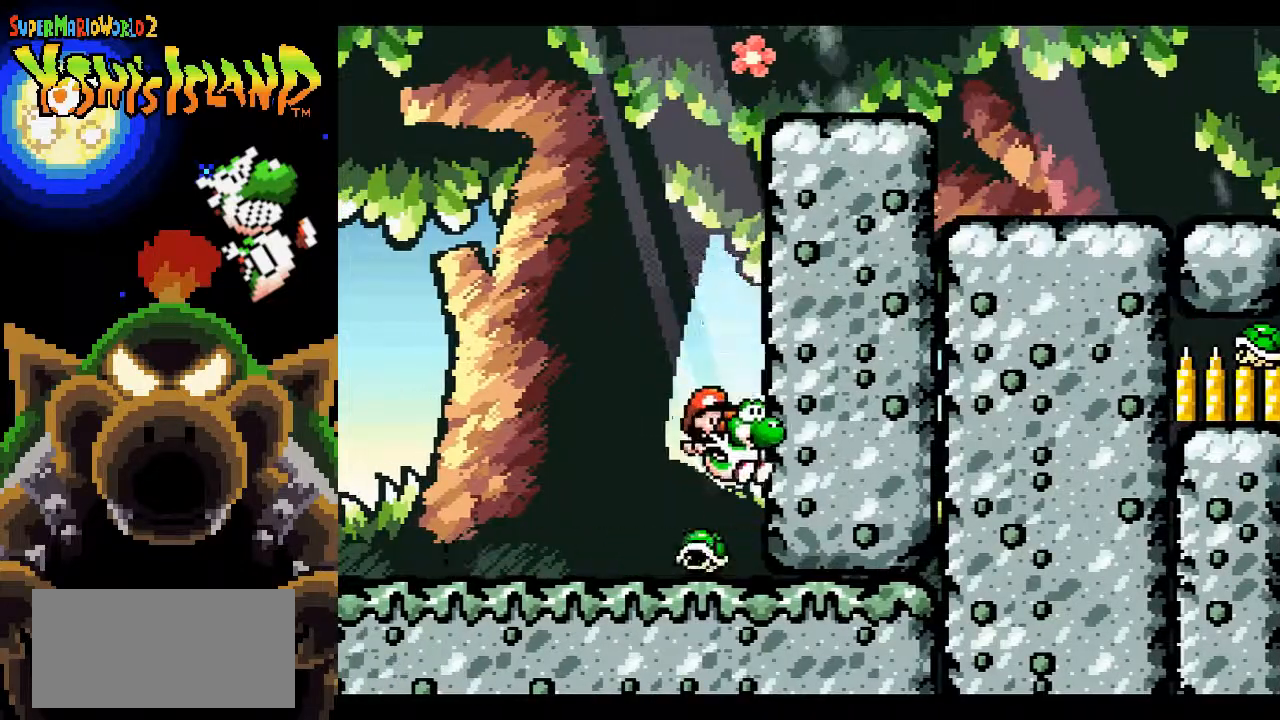
{"buttons": ["Y", "DPAD_UP"], "events": [[17, "DPAD_LEFT", "down"], [183, "B", "up"], [217, "DPAD_LEFT", "up"], [250, "DPAD_RIGHT", "down"], [283, "Y", "down"], [317, "DPAD_RIGHT", "up"], [367, "Y", "up"], [483, "DPAD_UP", "down"], [500, "Y", "down"]]}
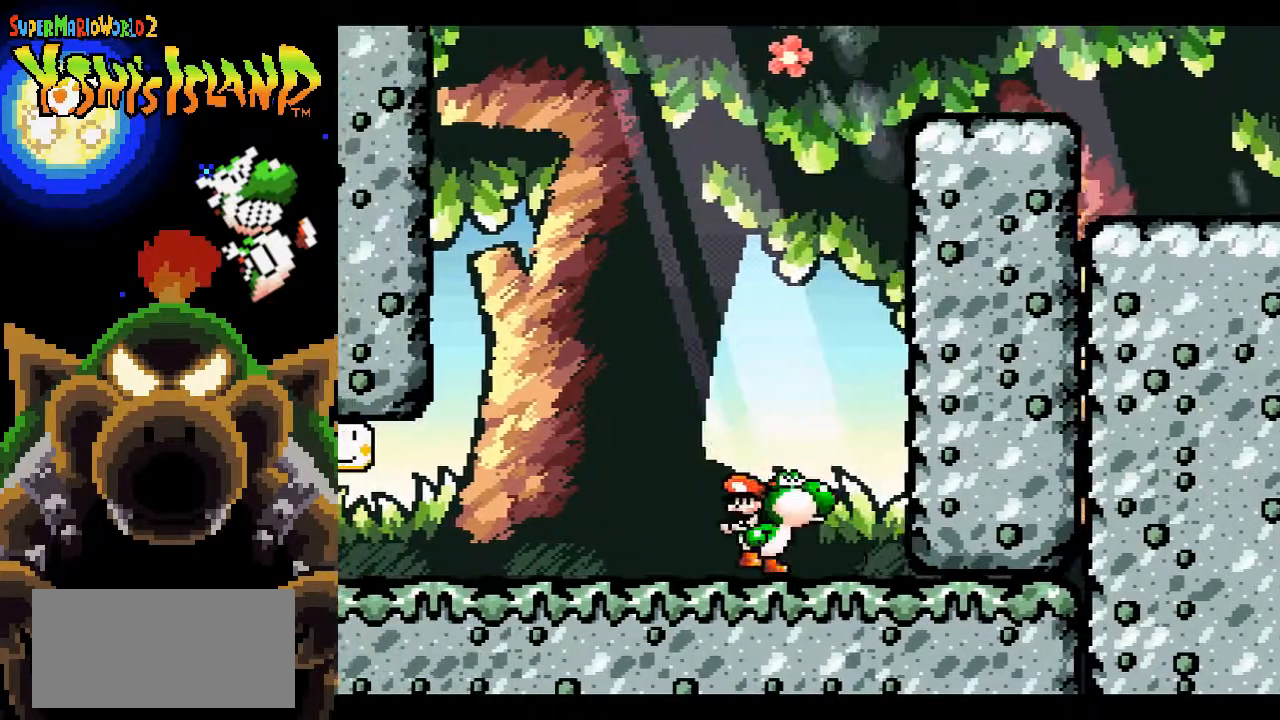
{"buttons": ["B", "DPAD_RIGHT"], "events": [[67, "Y", "up"], [150, "B", "down"], [150, "DPAD_UP", "up"], [250, "DPAD_RIGHT", "down"]]}
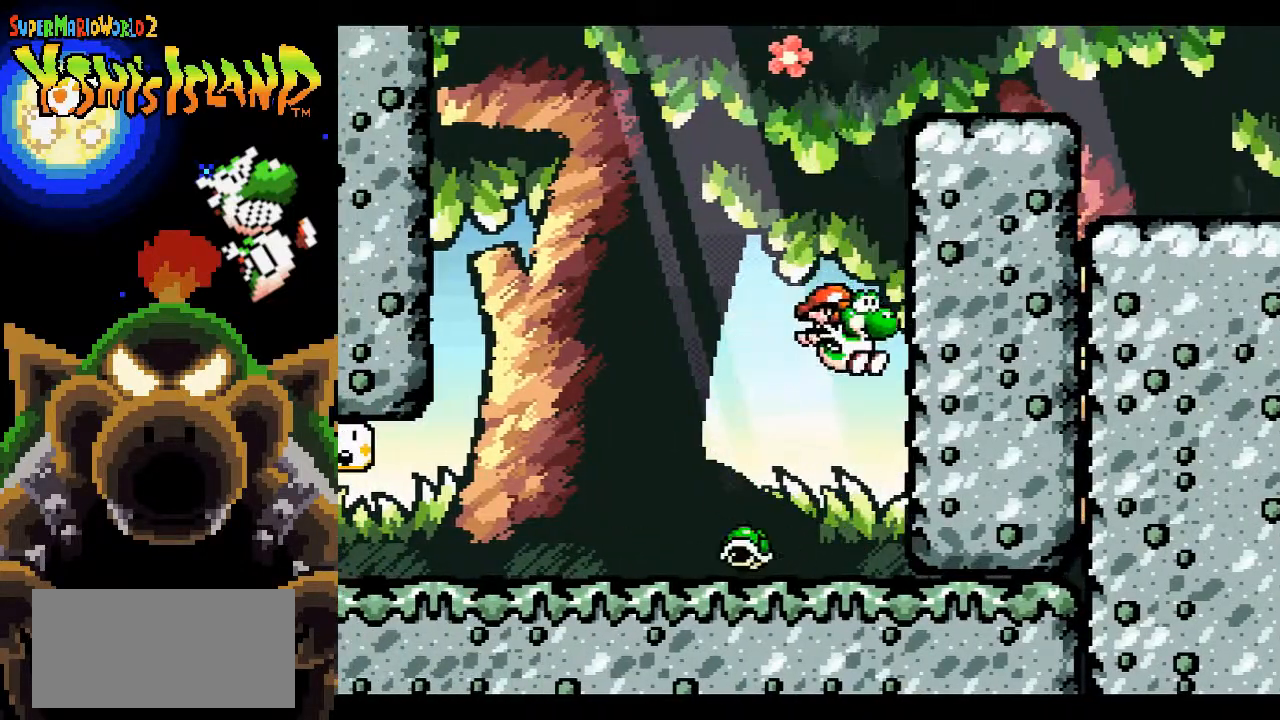
{"buttons": ["B", "DPAD_RIGHT"], "events": []}
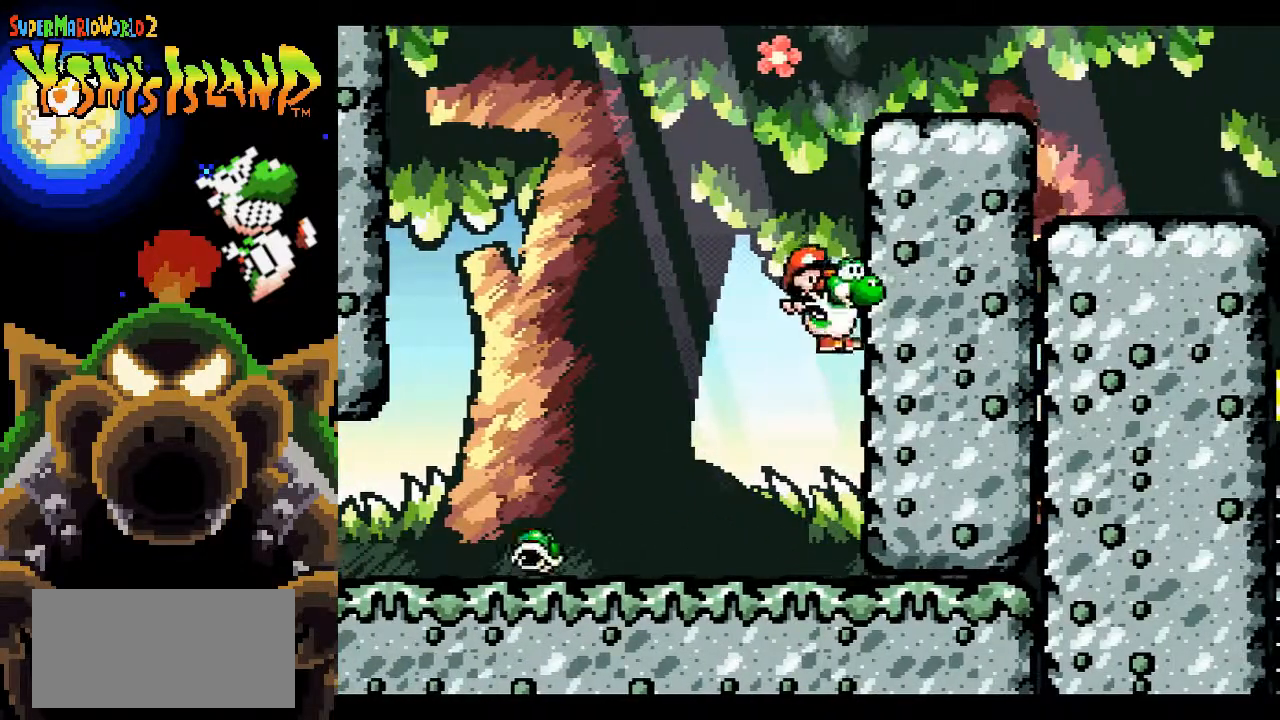
{"buttons": [], "events": [[33, "DPAD_RIGHT", "up"], [50, "B", "up"], [67, "DPAD_LEFT", "down"], [100, "Y", "down"], [133, "DPAD_LEFT", "up"], [167, "Y", "up"], [183, "DPAD_LEFT", "down"], [317, "DPAD_LEFT", "up"], [383, "DPAD_RIGHT", "down"], [433, "DPAD_RIGHT", "up"]]}
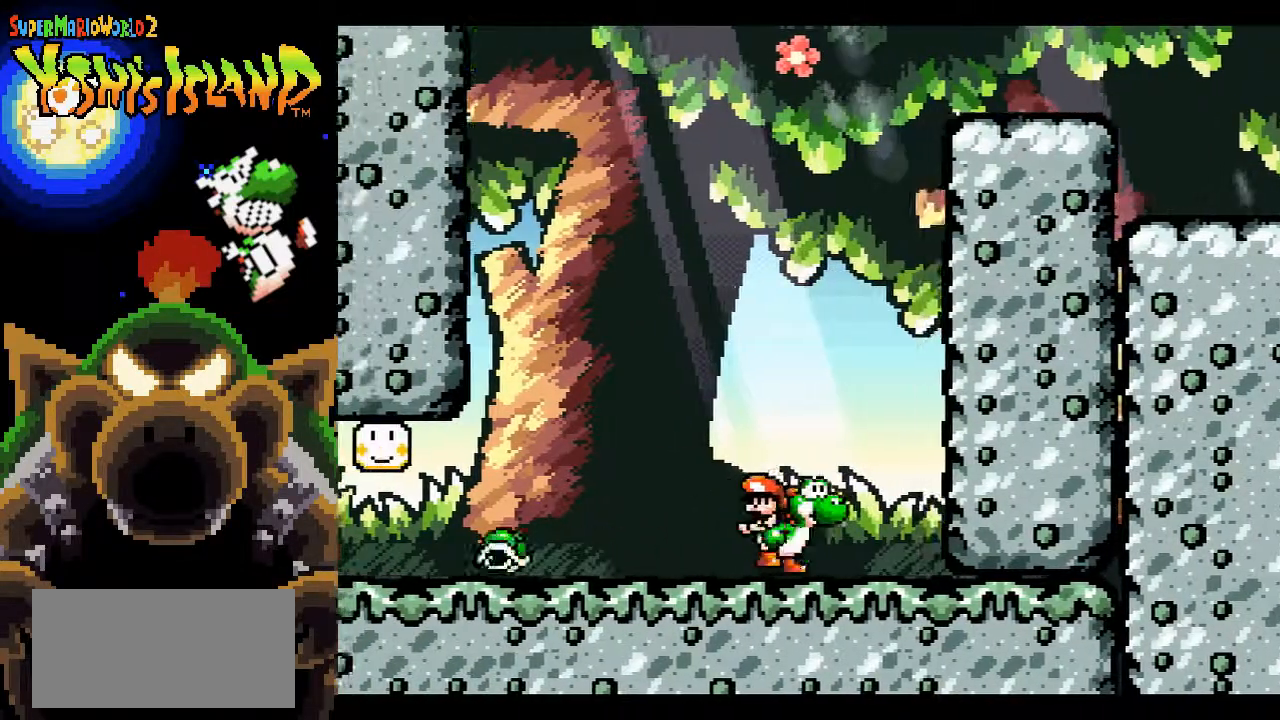
{"buttons": ["DPAD_RIGHT"], "events": [[33, "DPAD_LEFT", "down"], [133, "DPAD_LEFT", "up"], [267, "Y", "down"], [367, "Y", "up"], [417, "DPAD_RIGHT", "down"]]}
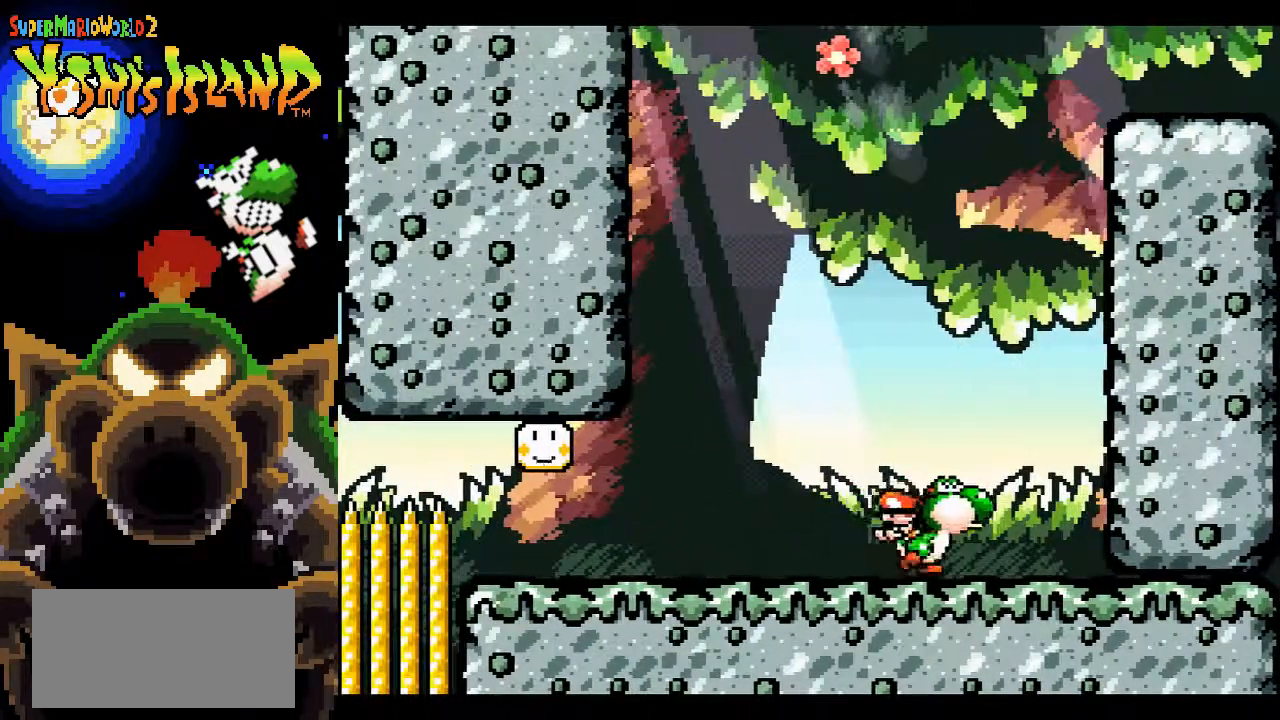
{"buttons": ["B"], "events": [[67, "DPAD_RIGHT", "up"], [150, "DPAD_UP", "down"], [200, "Y", "down"], [267, "Y", "up"], [317, "B", "down"], [317, "DPAD_UP", "up"], [367, "DPAD_RIGHT", "down"], [433, "DPAD_RIGHT", "up"]]}
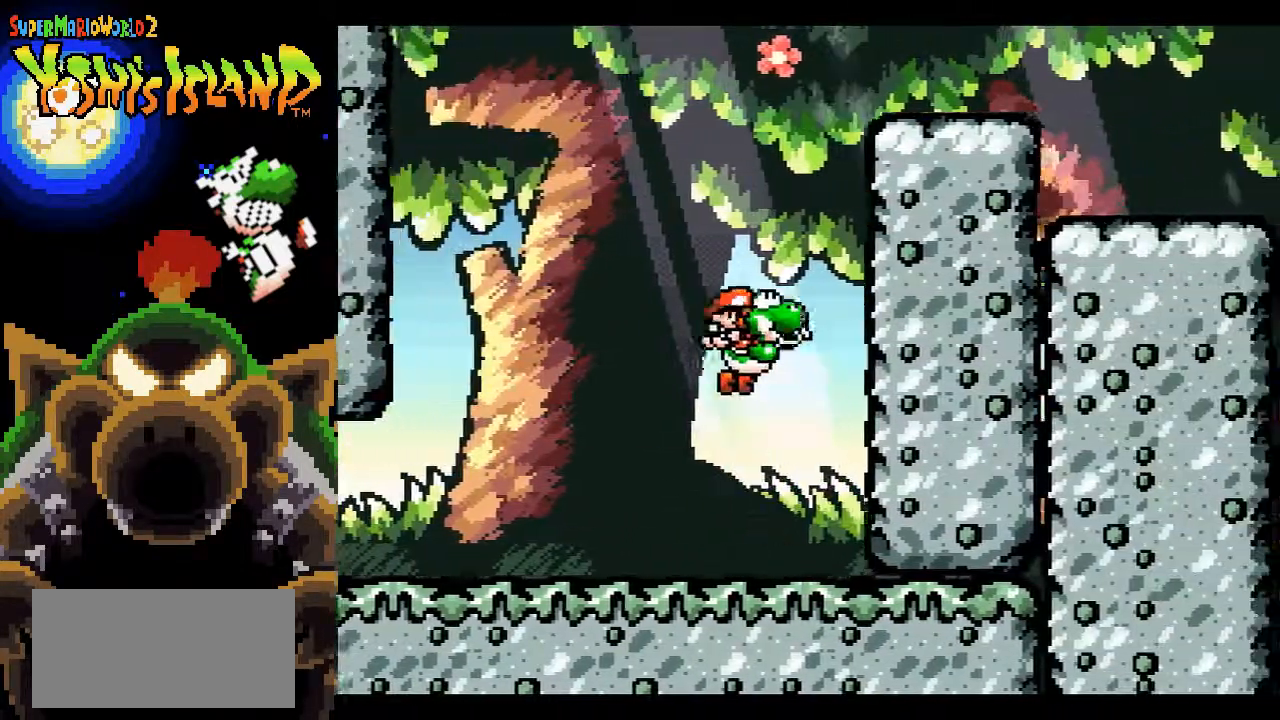
{"buttons": ["Y"], "events": [[67, "DPAD_LEFT", "down"], [83, "DPAD_LEFT", "up"], [317, "DPAD_LEFT", "down"], [383, "B", "up"], [467, "DPAD_LEFT", "up"], [467, "Y", "down"]]}
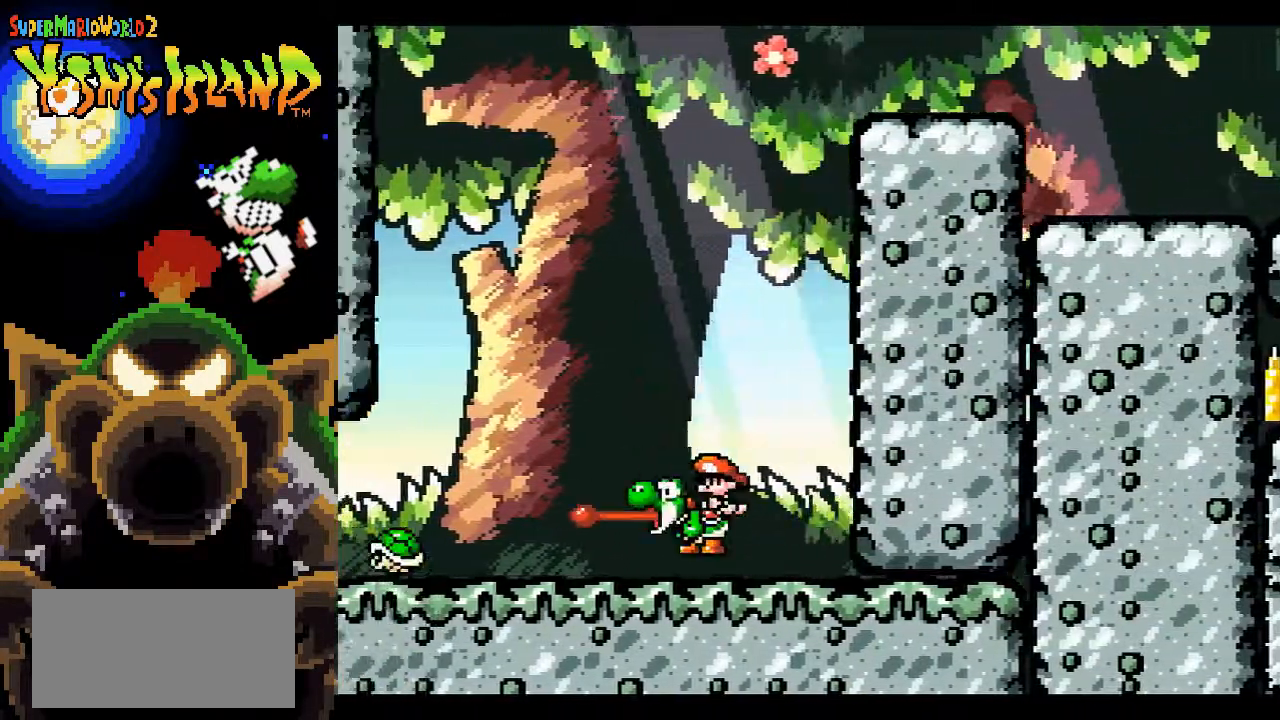
{"buttons": ["B", "DPAD_RIGHT"], "events": [[133, "Y", "up"], [200, "DPAD_RIGHT", "down"], [233, "DPAD_RIGHT", "up"], [283, "DPAD_UP", "down"], [300, "Y", "down"], [450, "DPAD_UP", "up"], [450, "Y", "up"], [483, "DPAD_RIGHT", "down"], [500, "B", "down"]]}
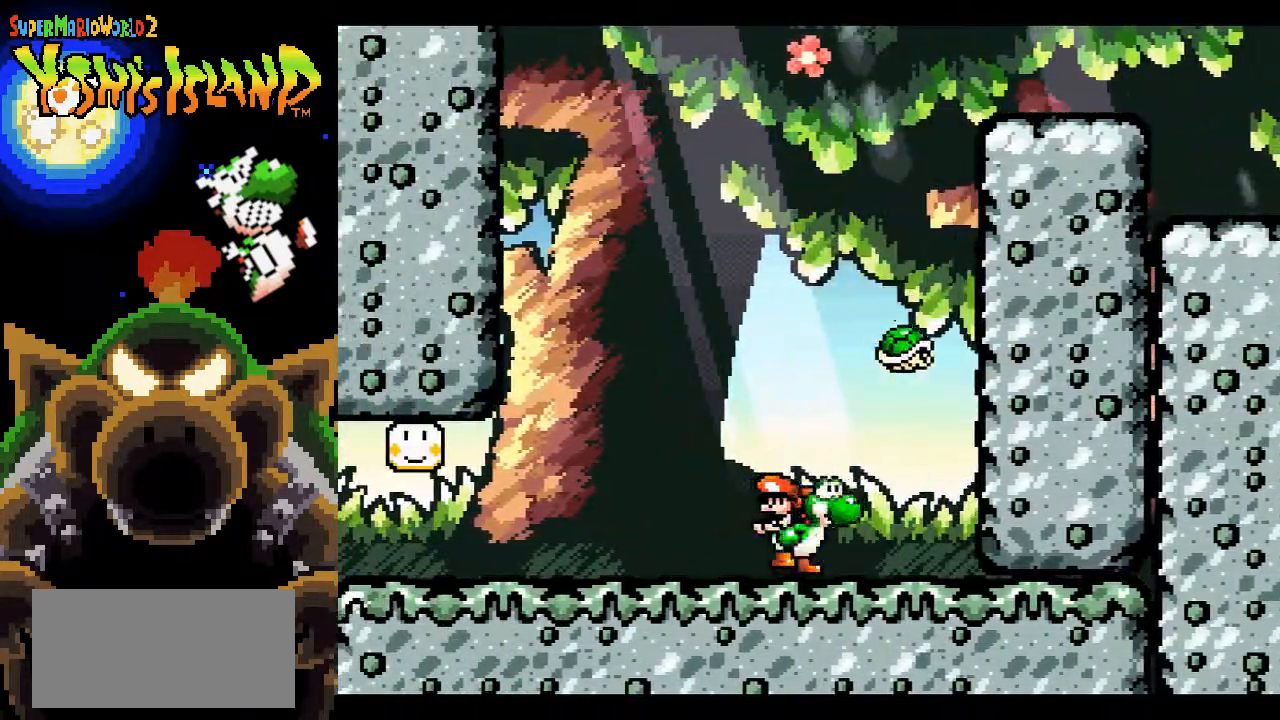
{"buttons": [], "events": [[100, "DPAD_RIGHT", "up"], [233, "DPAD_LEFT", "down"], [333, "DPAD_LEFT", "up"], [450, "B", "up"]]}
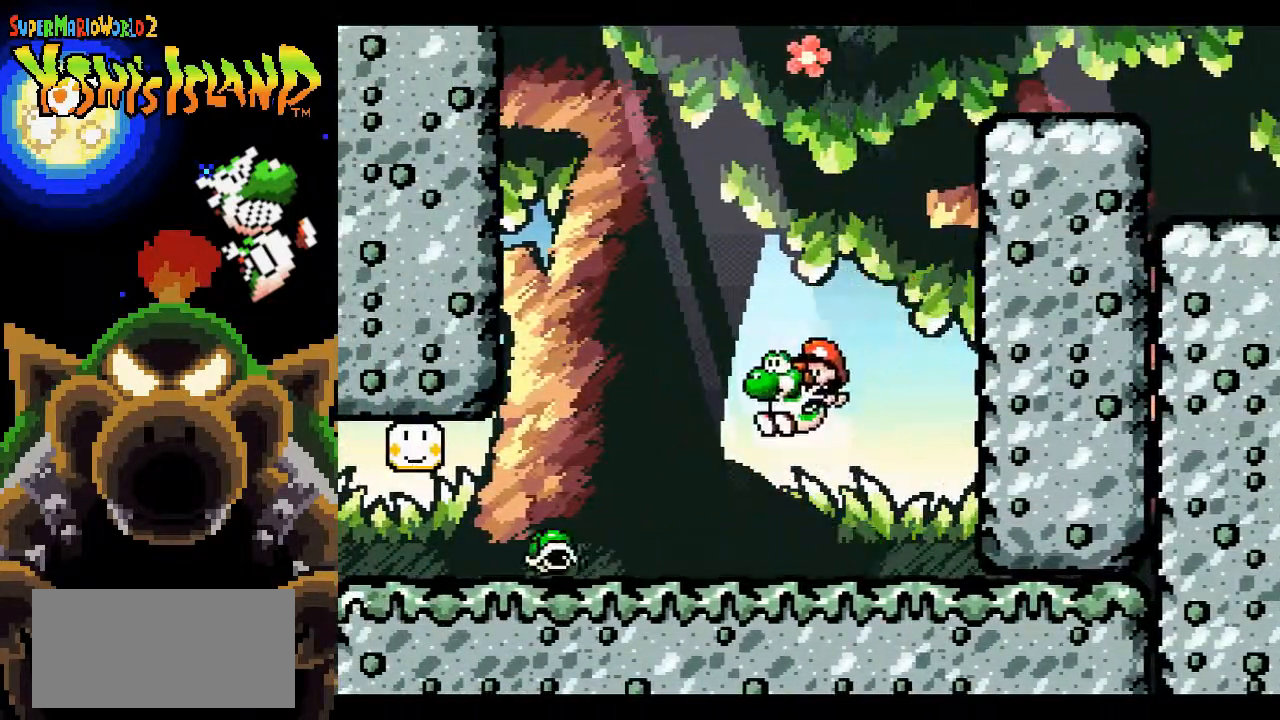
{"buttons": ["DPAD_RIGHT"], "events": [[250, "Y", "down"], [317, "Y", "up"], [383, "DPAD_RIGHT", "down"]]}
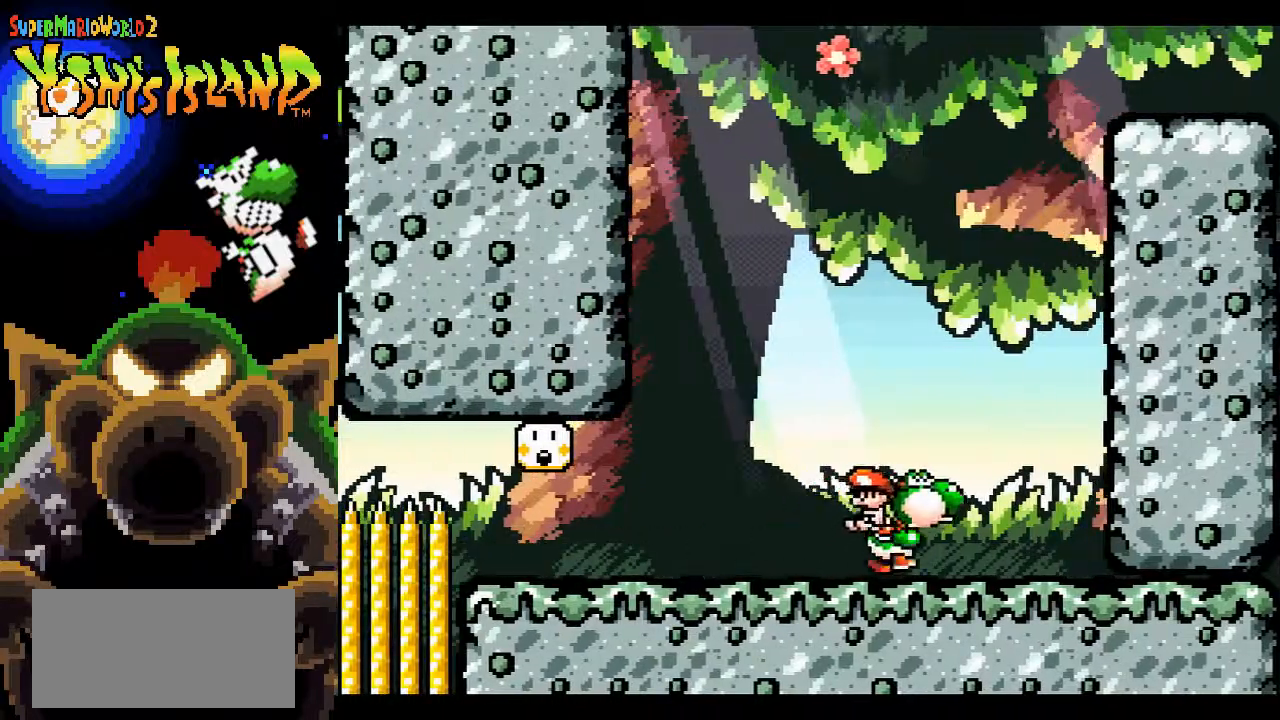
{"buttons": [], "events": [[83, "DPAD_RIGHT", "up"], [300, "DPAD_RIGHT", "down"], [417, "DPAD_RIGHT", "up"]]}
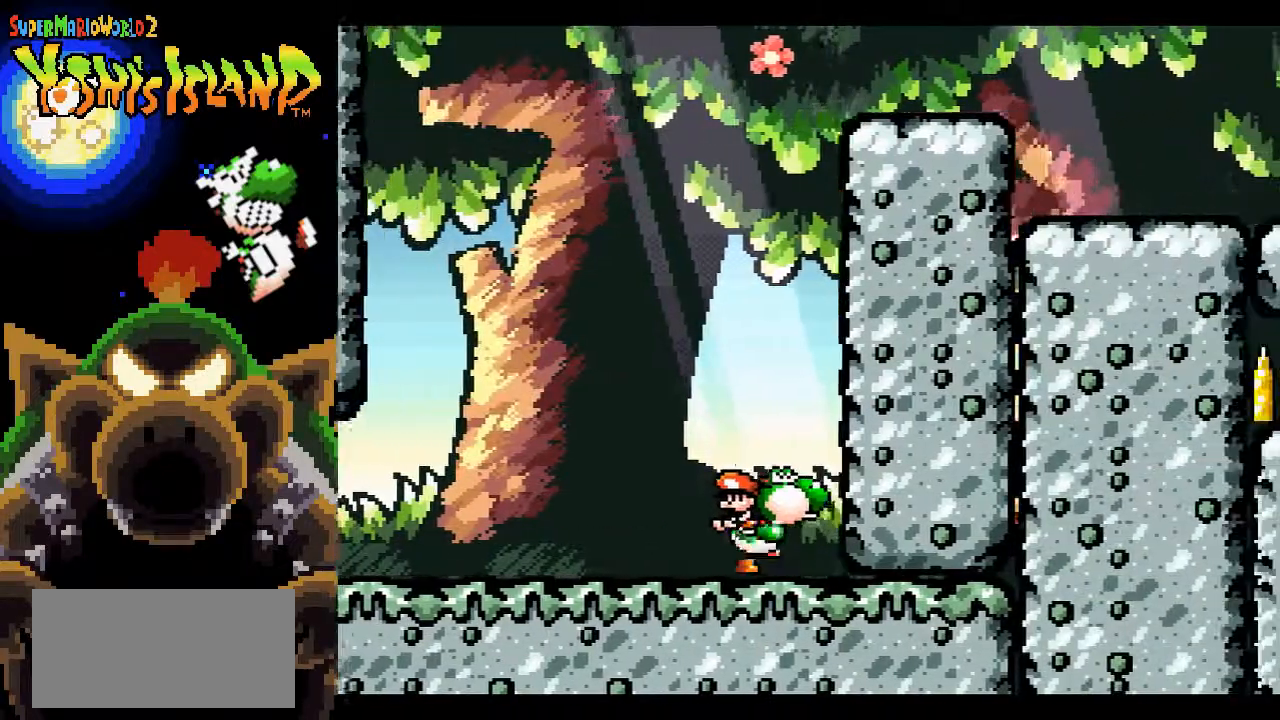
{"buttons": ["B", "DPAD_UP"], "events": [[67, "DPAD_UP", "down"], [83, "B", "down"], [250, "Y", "down"], [400, "Y", "up"]]}
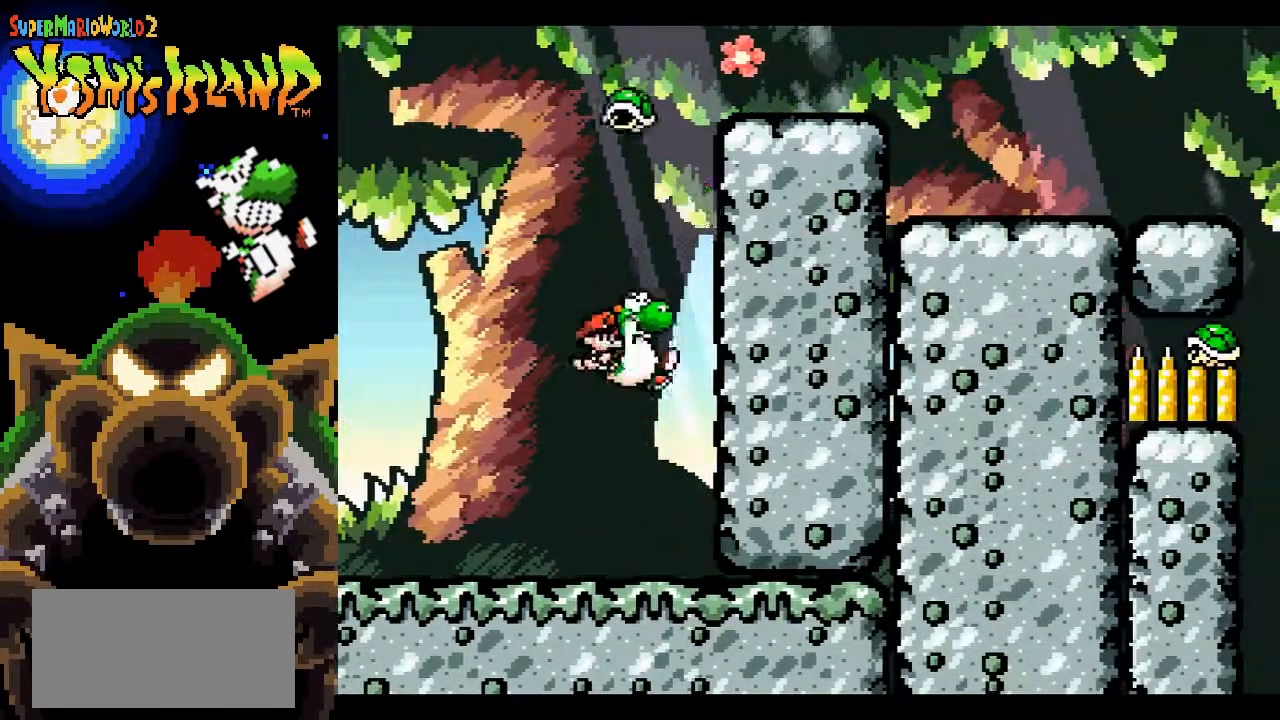
{"buttons": [], "events": [[133, "DPAD_LEFT", "down"], [183, "DPAD_UP", "up"], [217, "Y", "down"], [267, "Y", "up"], [283, "DPAD_LEFT", "up"], [350, "B", "up"], [417, "DPAD_RIGHT", "down"], [483, "DPAD_RIGHT", "up"]]}